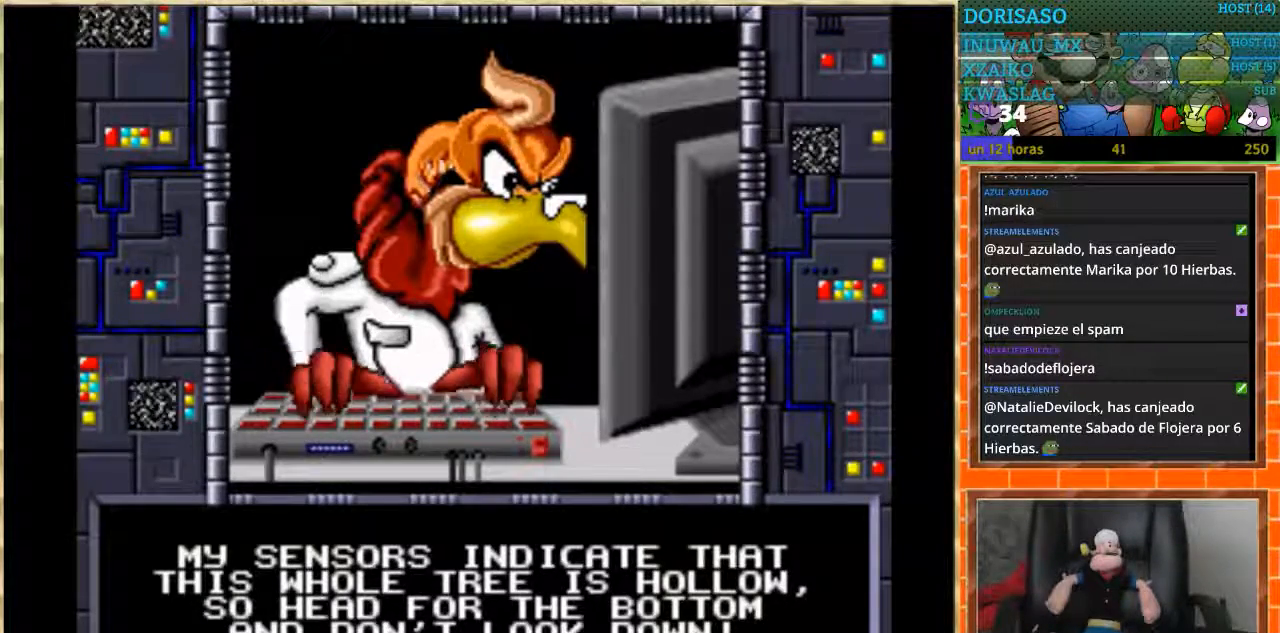
Gameplay with a controller (Nintendo layout); each line is a JSON object with the inputs held at the frame after it. "events" lists button and stick changes between this image and that frame as [ms after this image, input, new state], when the widget could be followed in between. Not read: L1 L3 R3.
{"buttons": ["START"], "events": [[500, "START", "down"]]}
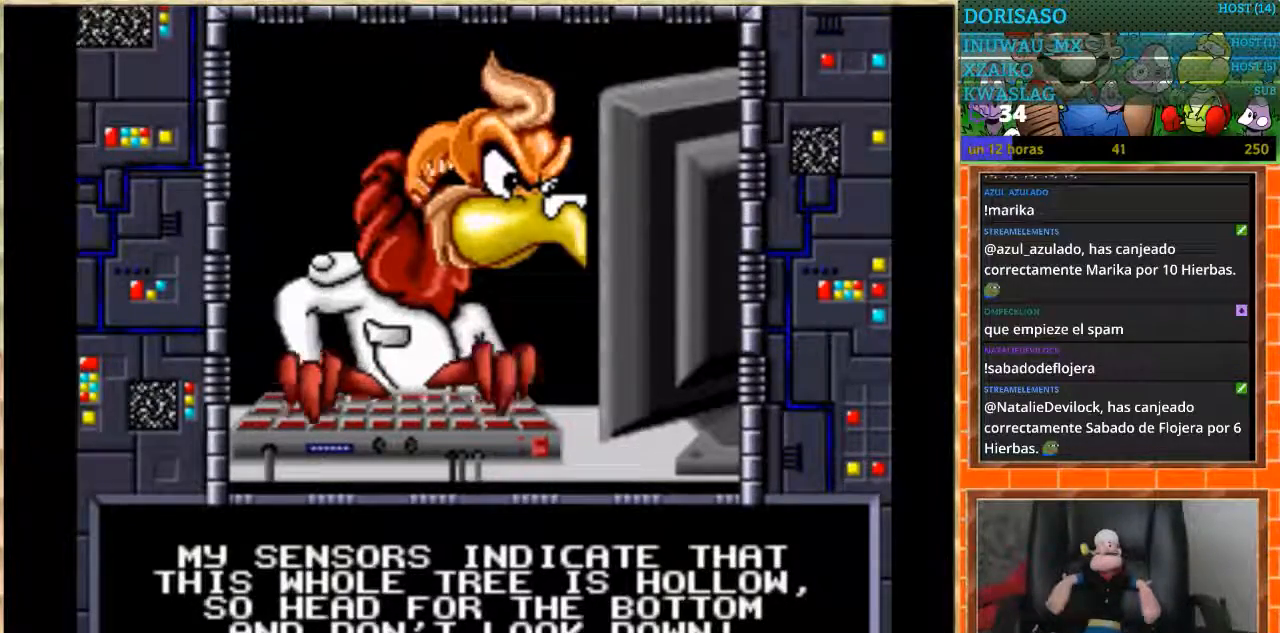
{"buttons": [], "events": [[133, "START", "up"]]}
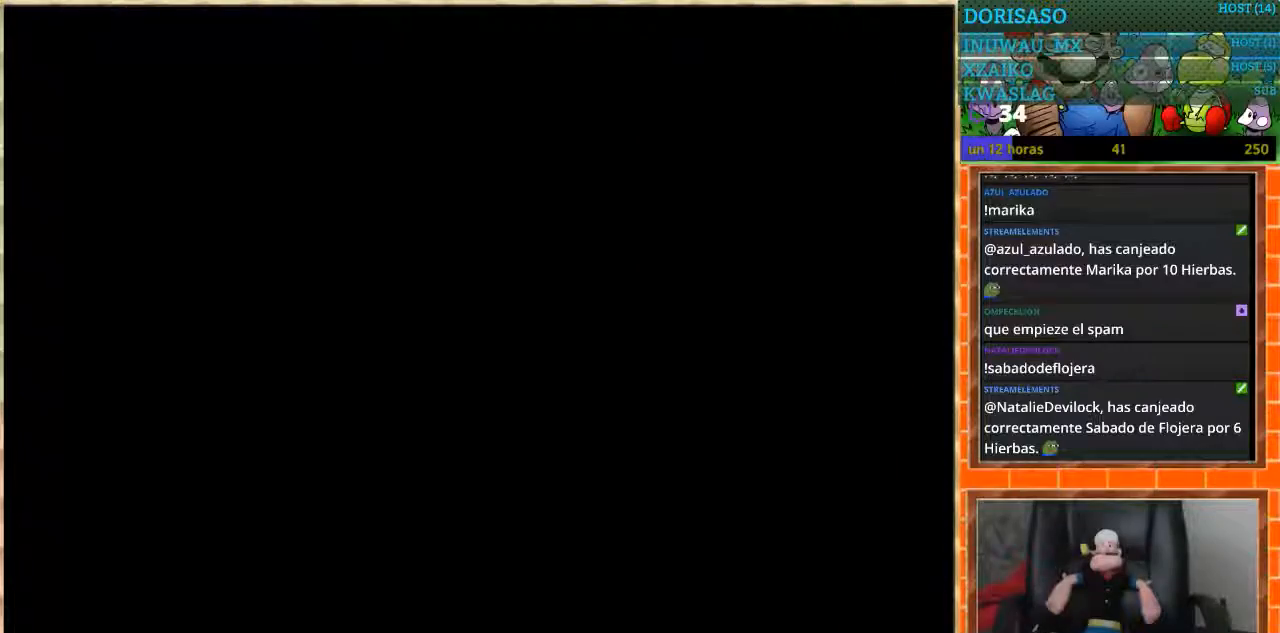
{"buttons": [], "events": []}
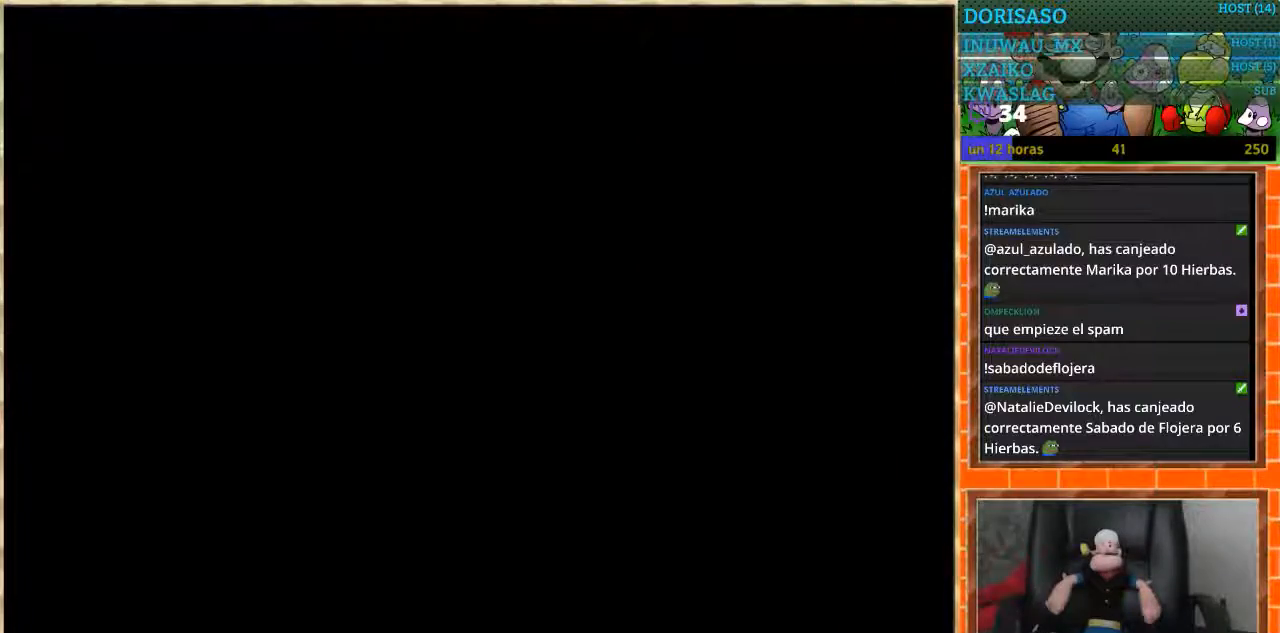
{"buttons": [], "events": []}
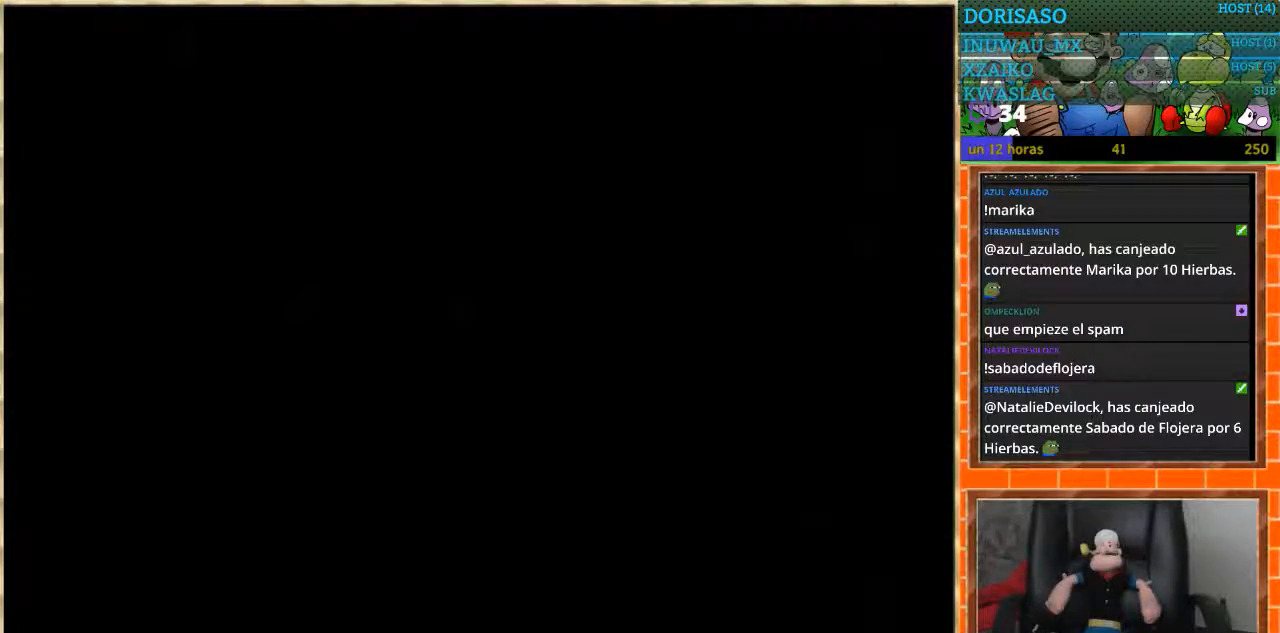
{"buttons": [], "events": []}
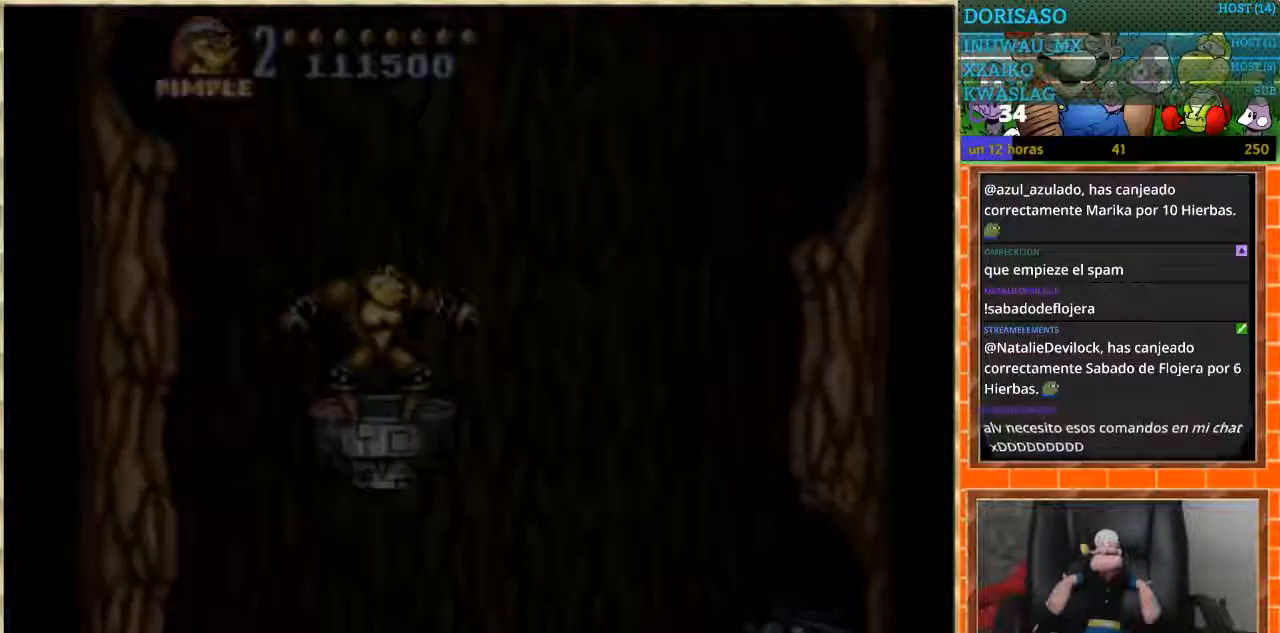
{"buttons": [], "events": []}
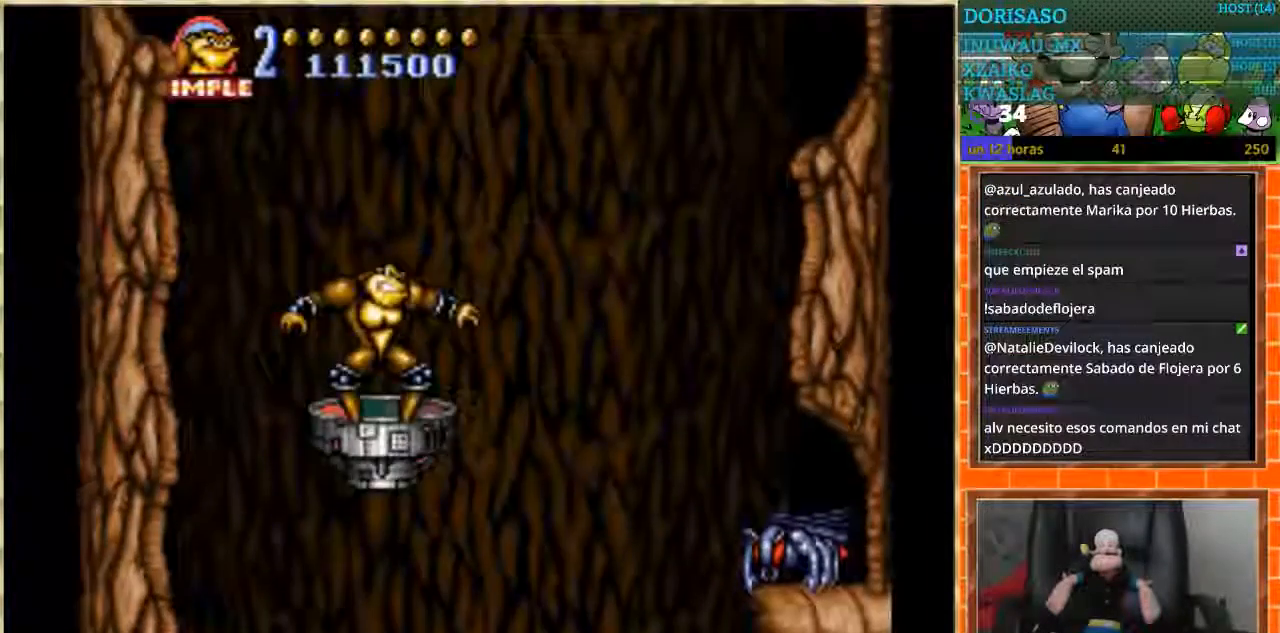
{"buttons": ["DPAD_LEFT"], "events": [[133, "DPAD_RIGHT", "down"], [400, "DPAD_RIGHT", "up"], [433, "DPAD_LEFT", "down"]]}
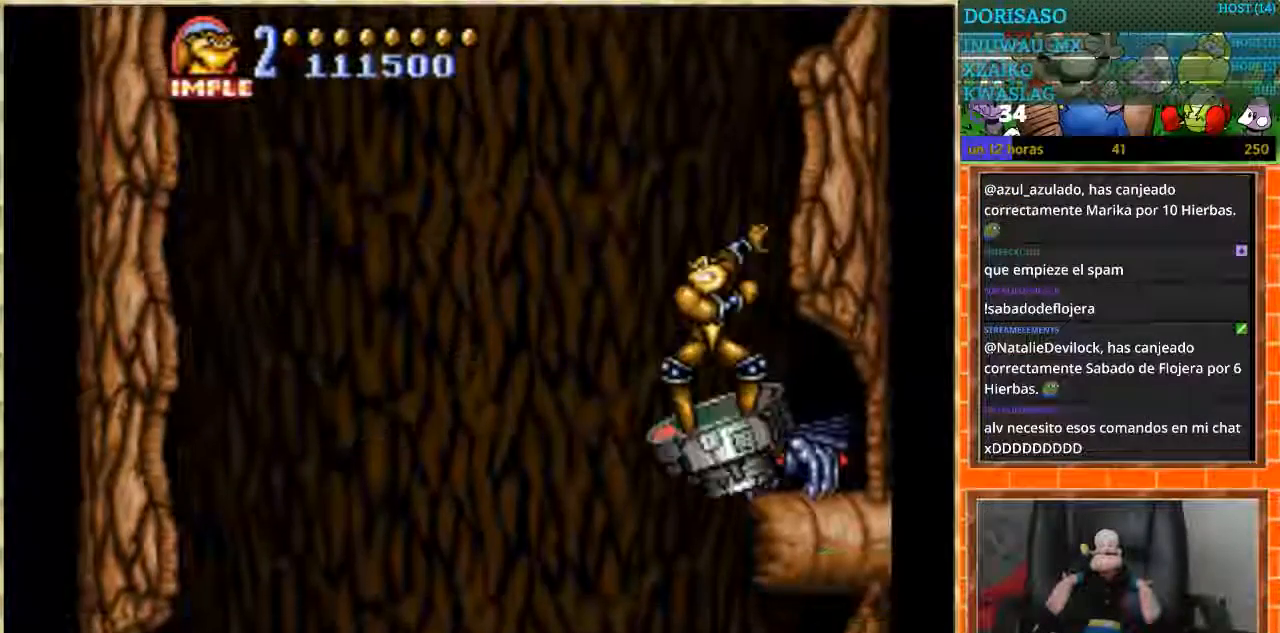
{"buttons": ["DPAD_RIGHT"], "events": [[167, "DPAD_LEFT", "up"], [434, "DPAD_RIGHT", "down"]]}
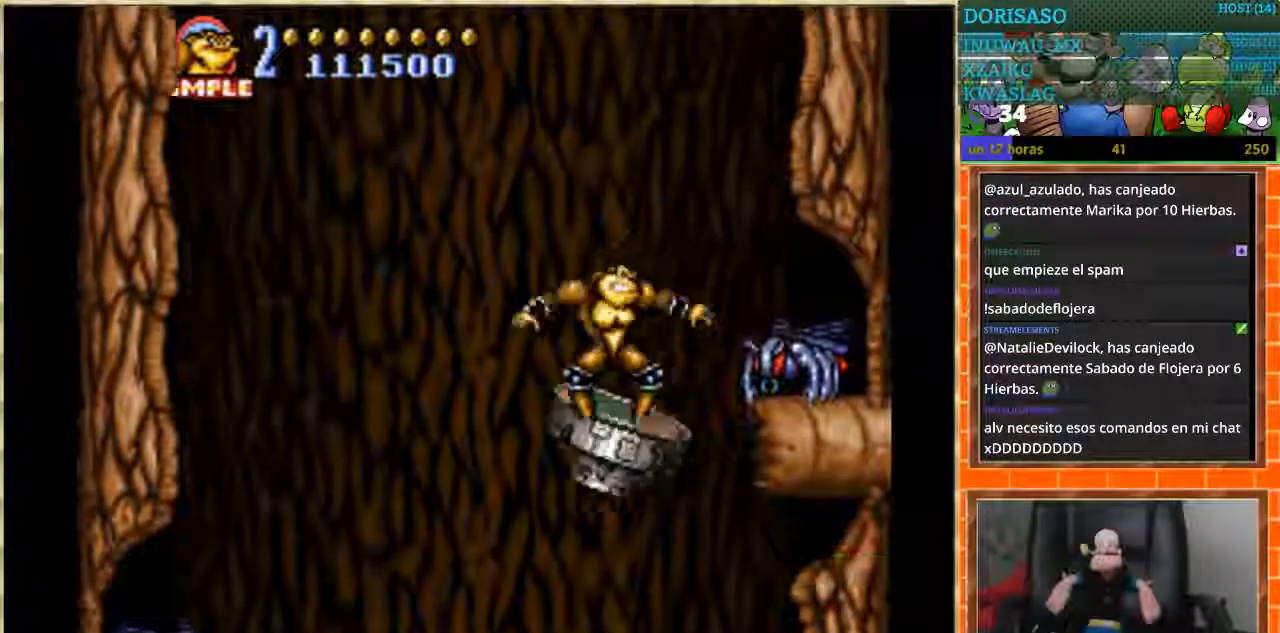
{"buttons": [], "events": [[33, "DPAD_RIGHT", "up"], [100, "B", "down"], [233, "B", "up"]]}
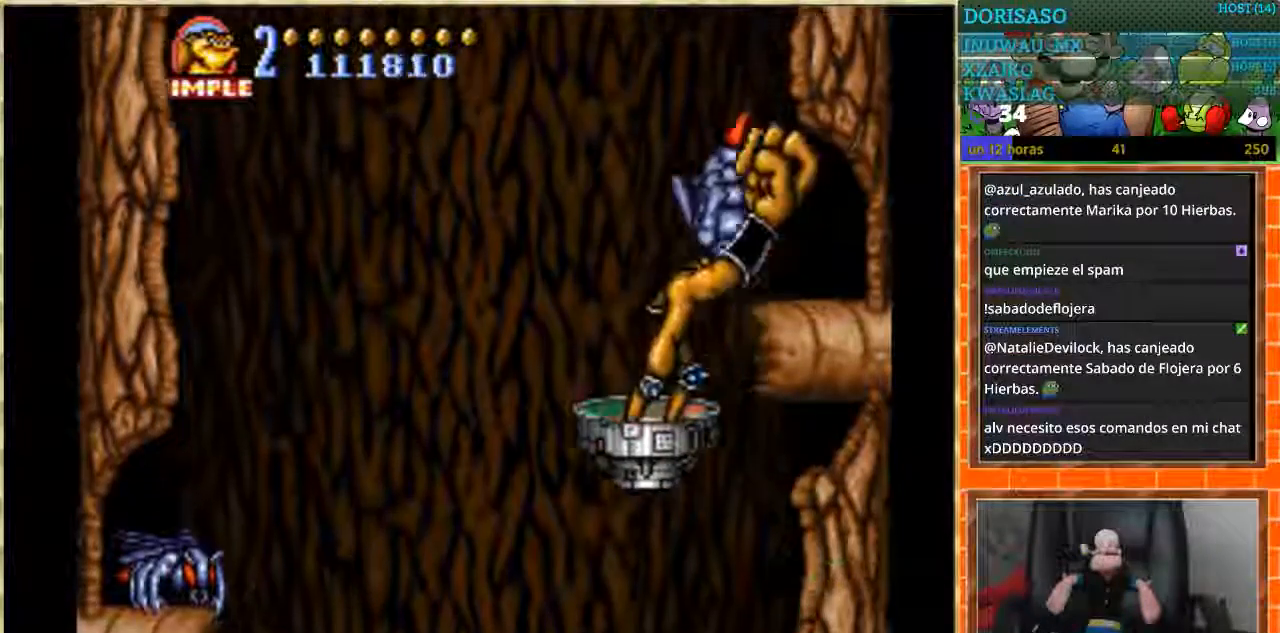
{"buttons": ["DPAD_LEFT"], "events": [[467, "DPAD_LEFT", "down"]]}
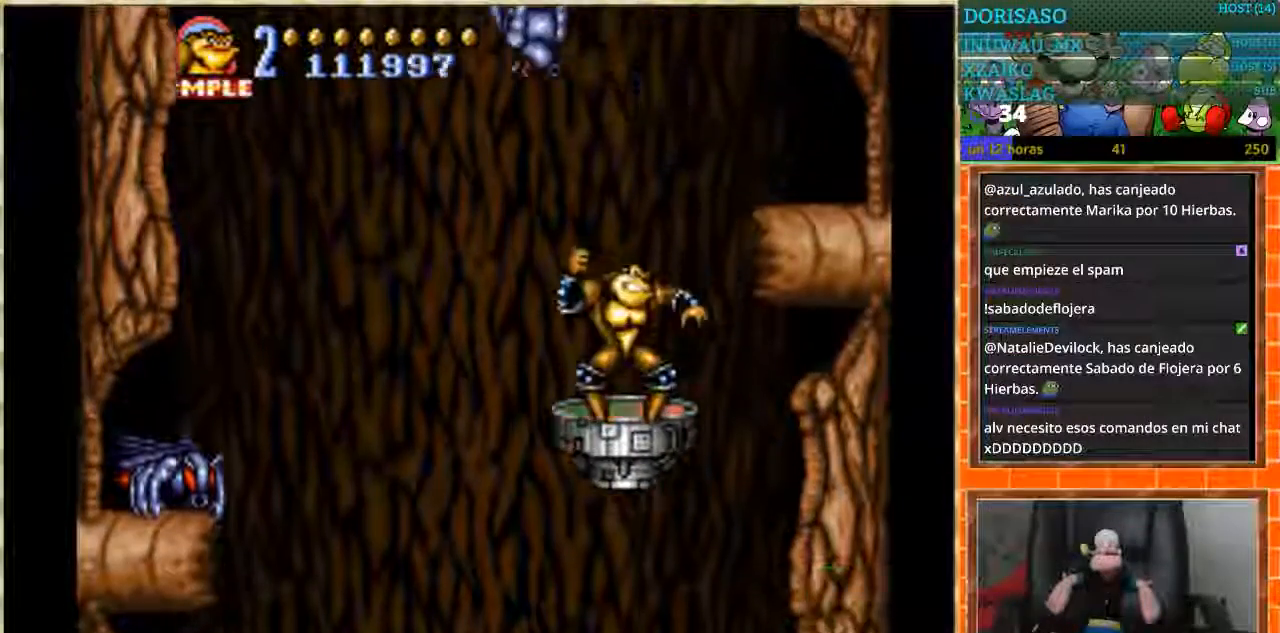
{"buttons": [], "events": [[233, "DPAD_LEFT", "up"], [400, "B", "down"], [500, "B", "up"]]}
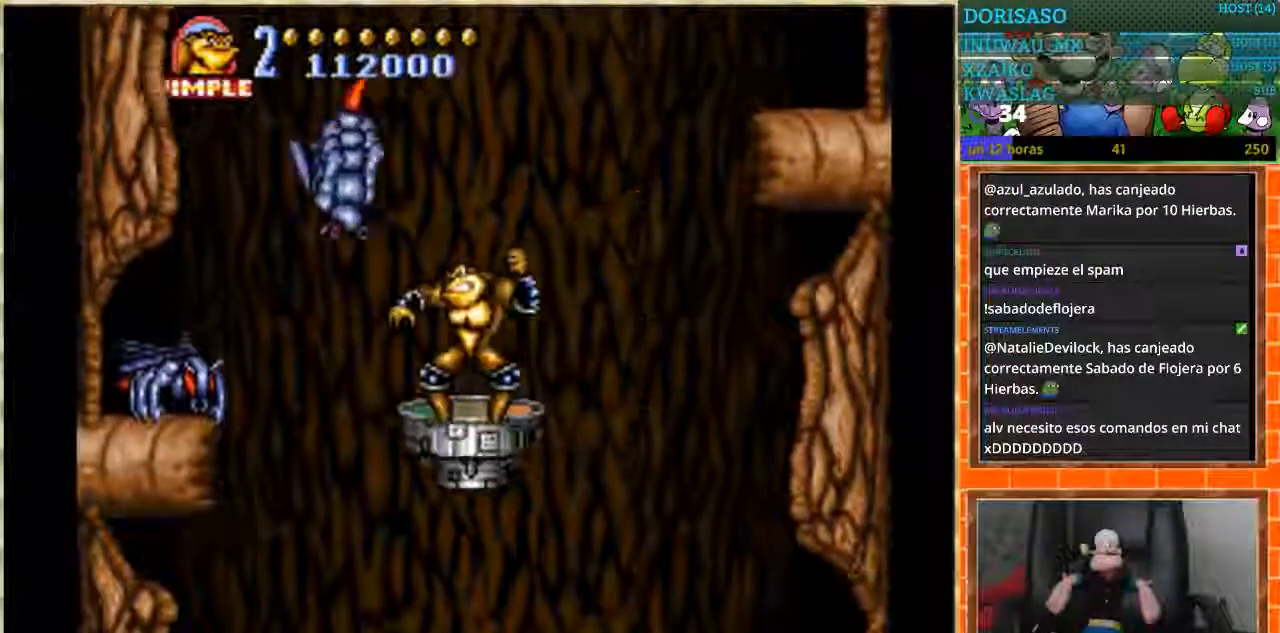
{"buttons": [], "events": []}
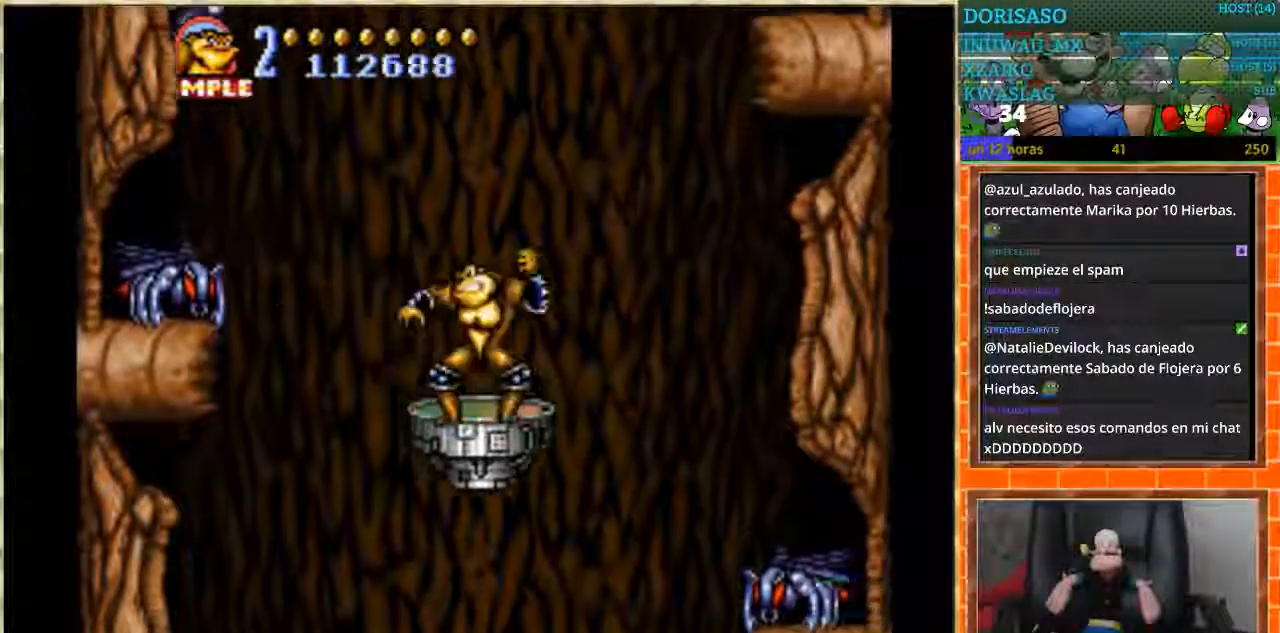
{"buttons": [], "events": [[334, "DPAD_DOWN", "down"], [468, "DPAD_DOWN", "up"]]}
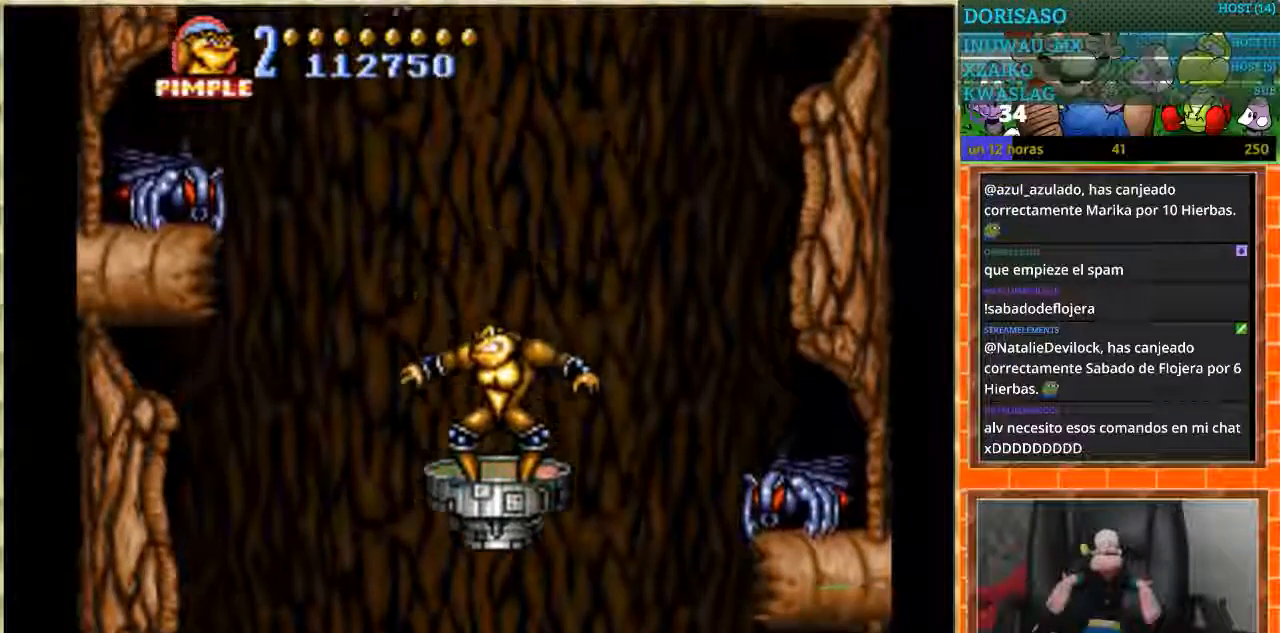
{"buttons": [], "events": [[234, "DPAD_RIGHT", "down"], [300, "DPAD_RIGHT", "up"], [367, "B", "down"], [434, "B", "up"]]}
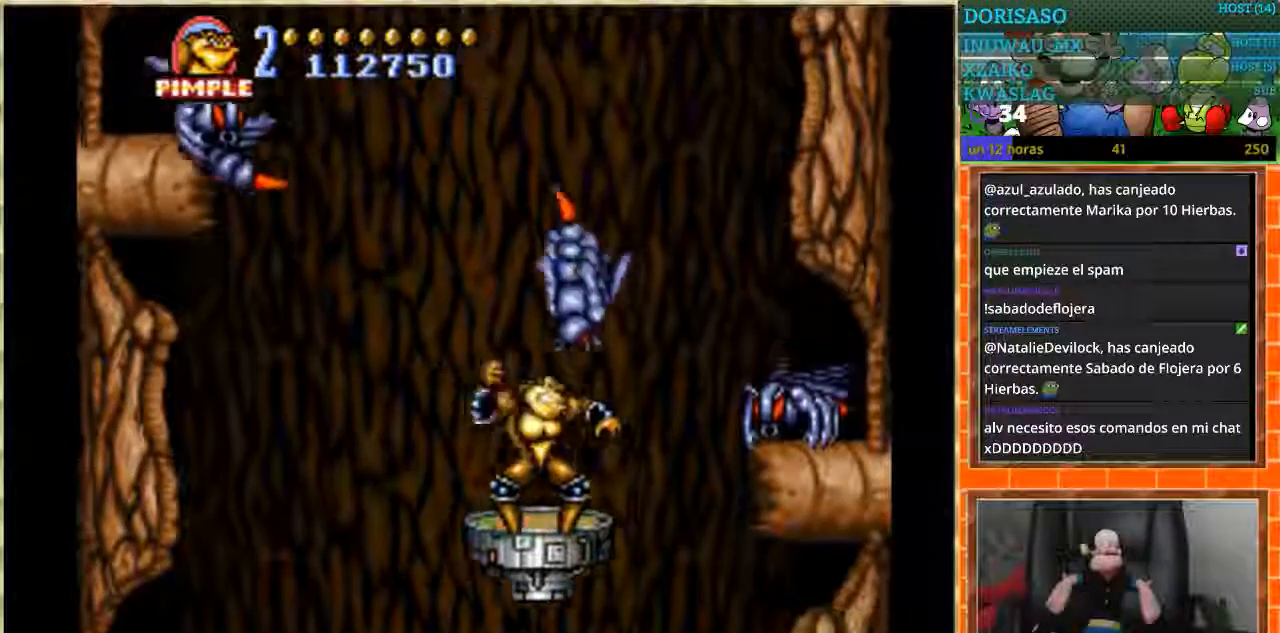
{"buttons": [], "events": []}
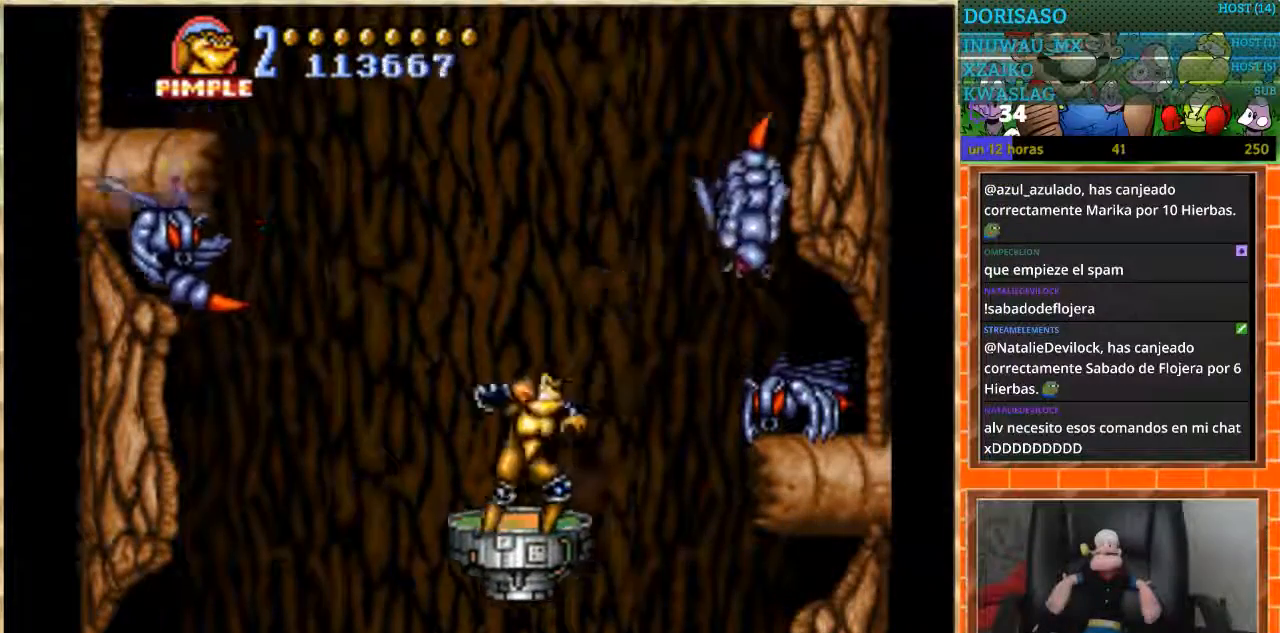
{"buttons": ["B"], "events": [[467, "B", "down"]]}
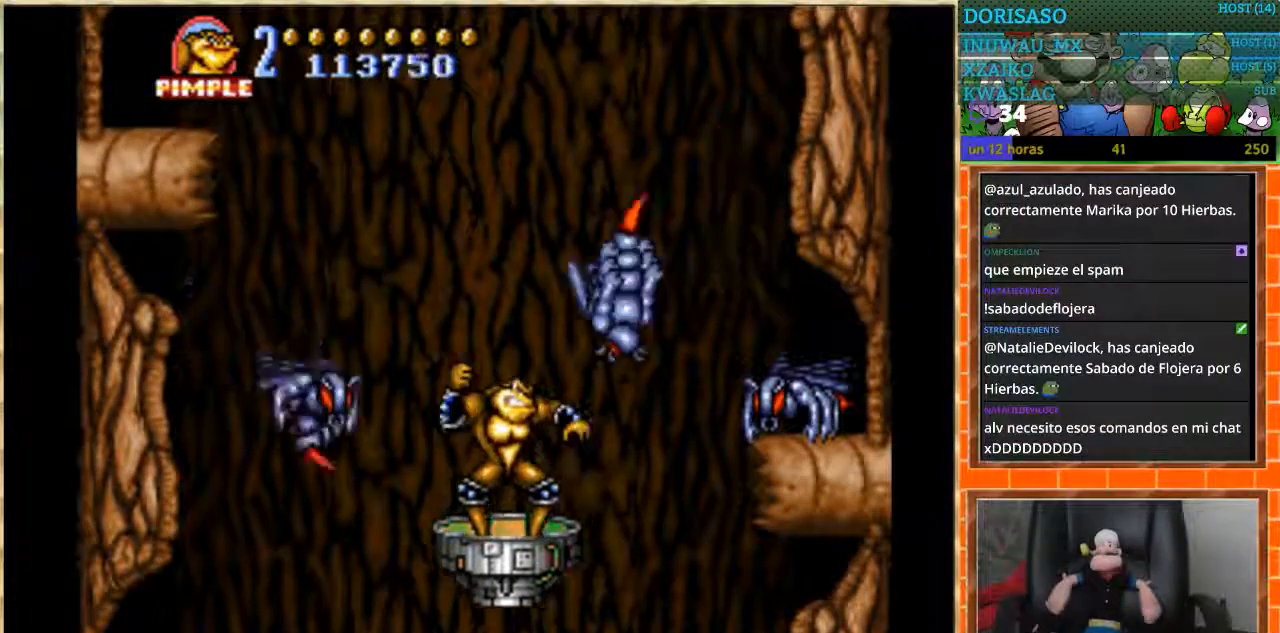
{"buttons": [], "events": [[101, "B", "up"]]}
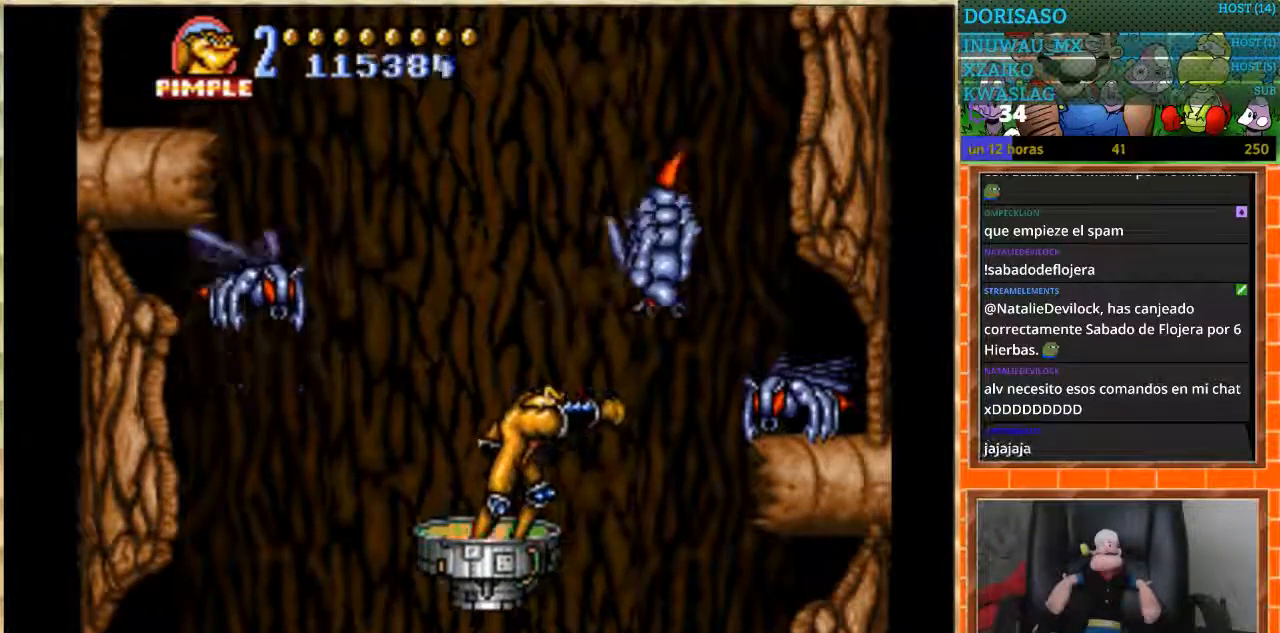
{"buttons": [], "events": [[234, "DPAD_UP", "down"], [334, "DPAD_UP", "up"]]}
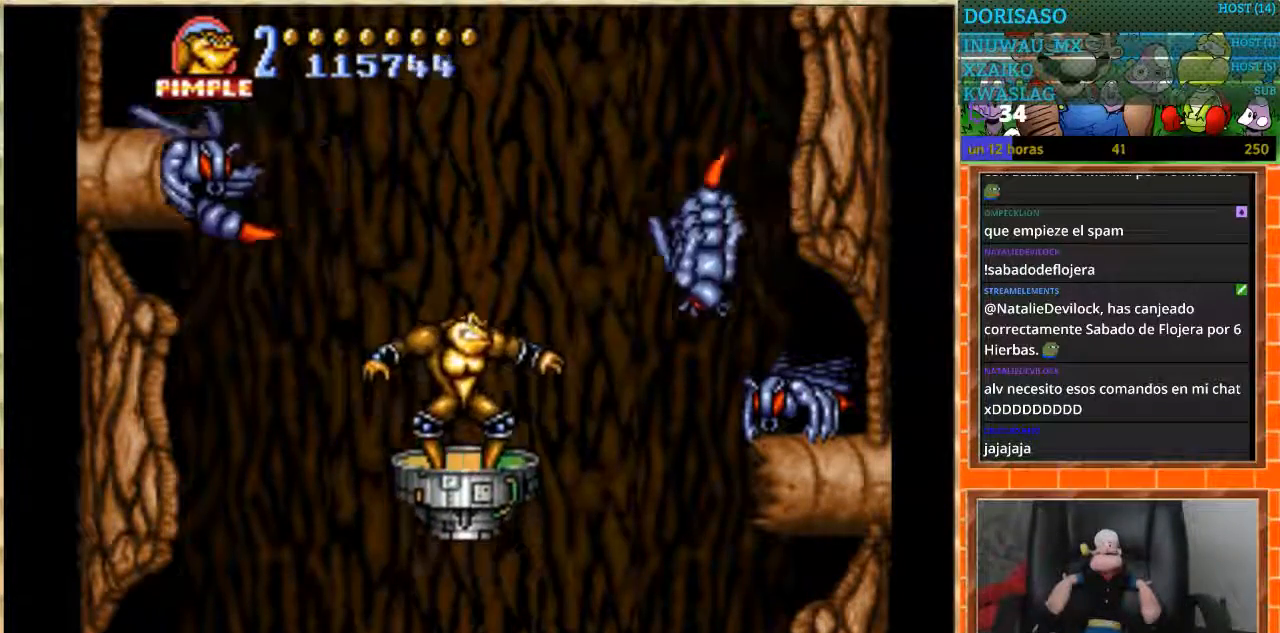
{"buttons": [], "events": [[66, "B", "down"], [233, "B", "up"]]}
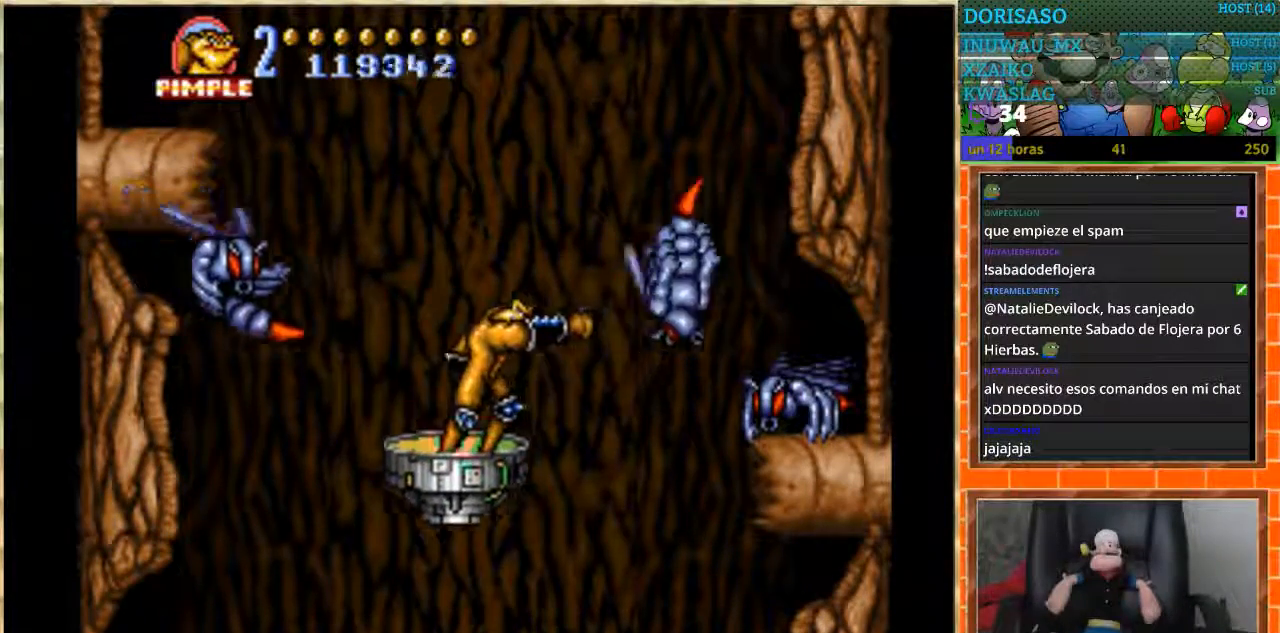
{"buttons": [], "events": []}
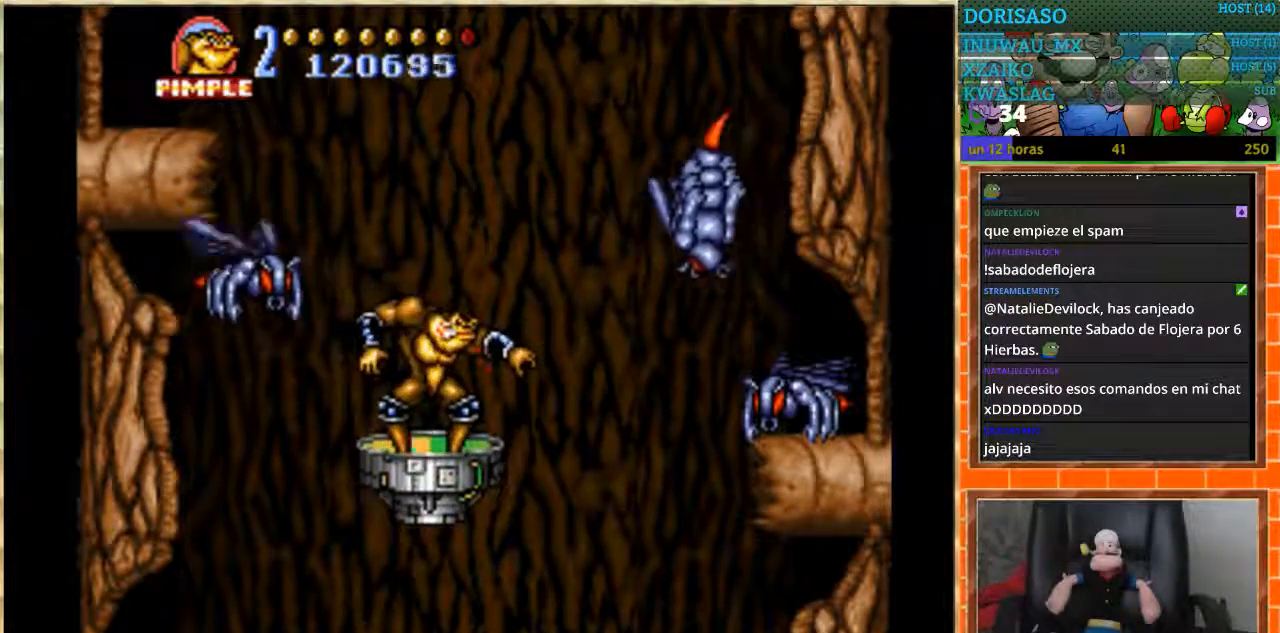
{"buttons": [], "events": [[67, "B", "down"], [234, "B", "up"]]}
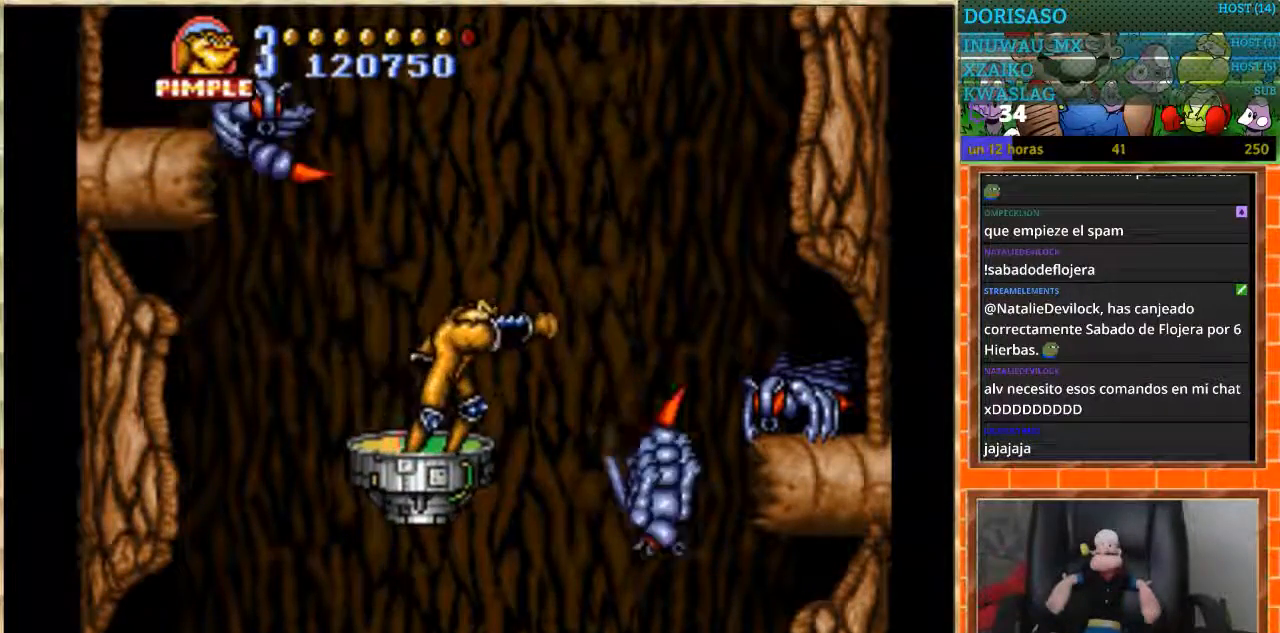
{"buttons": [], "events": [[367, "DPAD_RIGHT", "down"], [501, "DPAD_RIGHT", "up"]]}
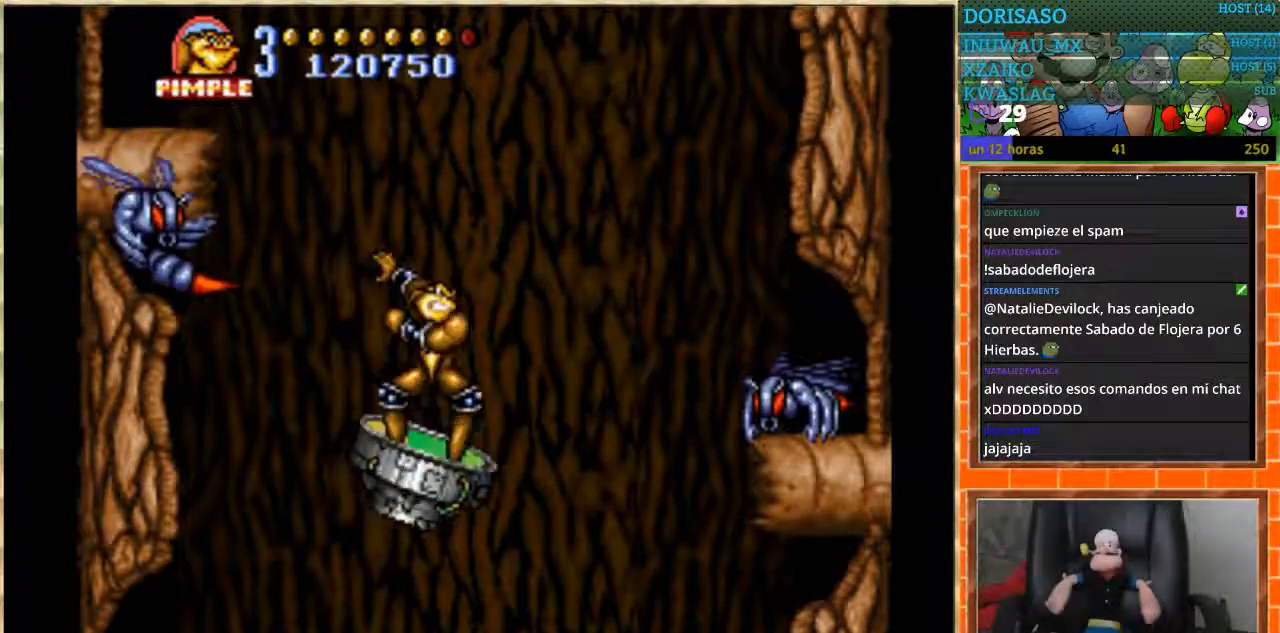
{"buttons": [], "events": [[66, "DPAD_LEFT", "down"], [166, "B", "down"], [166, "DPAD_LEFT", "up"], [300, "B", "up"]]}
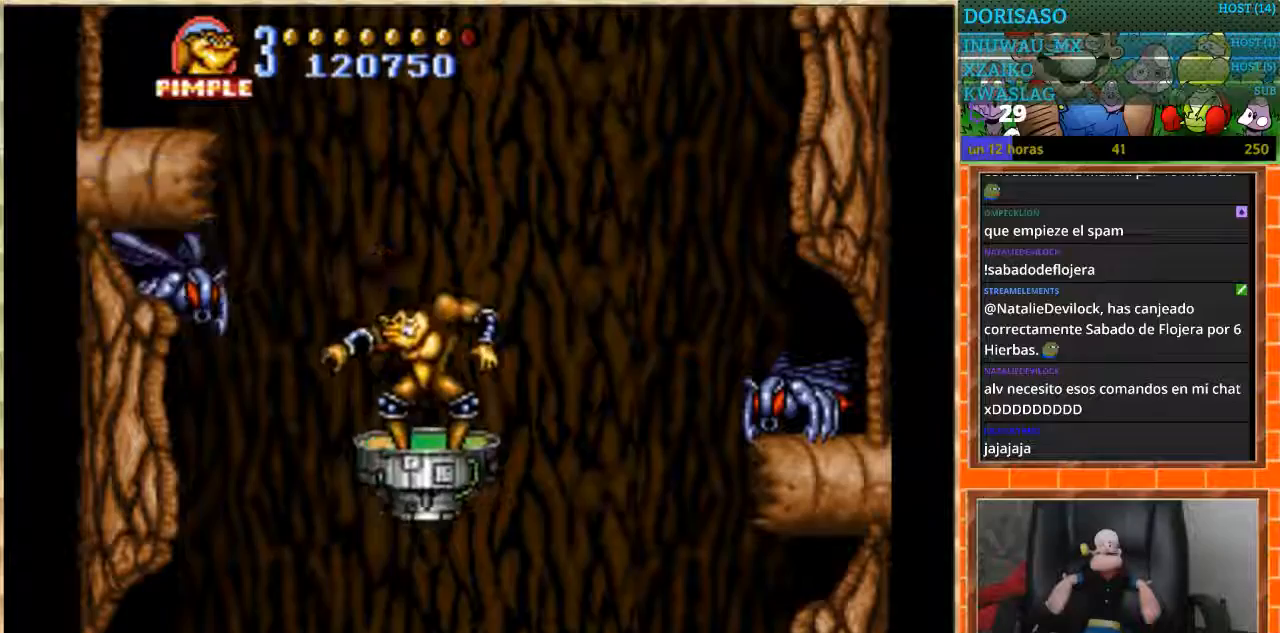
{"buttons": ["DPAD_DOWN"], "events": [[400, "DPAD_DOWN", "down"]]}
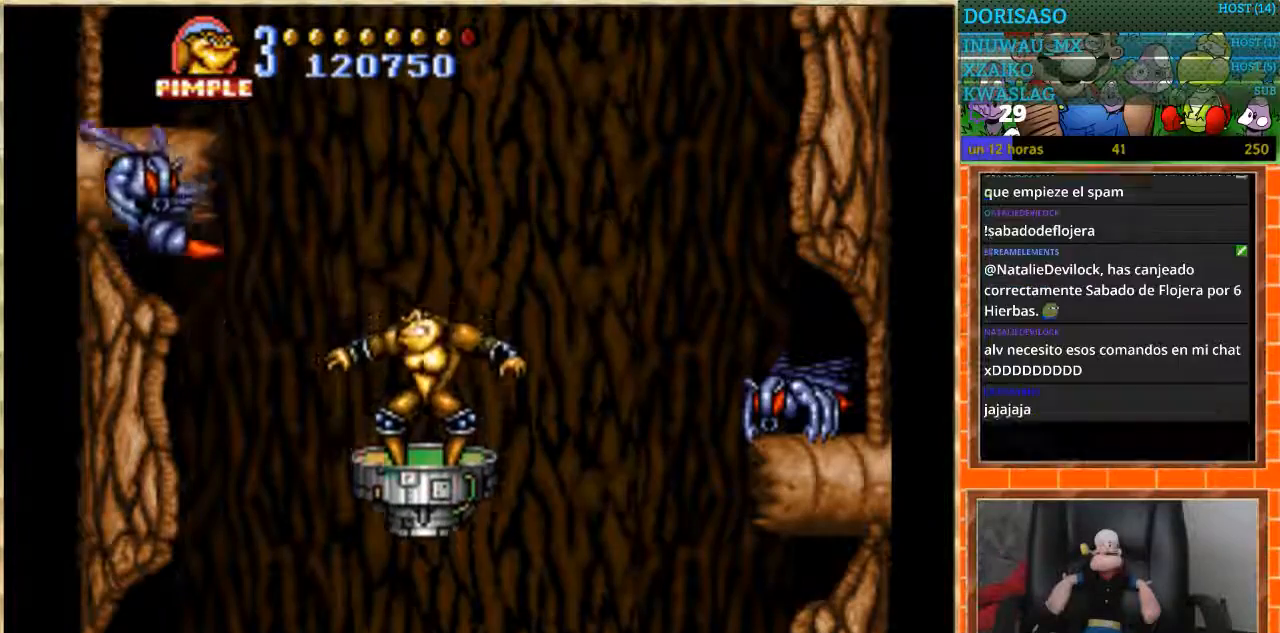
{"buttons": [], "events": [[34, "DPAD_DOWN", "up"], [34, "DPAD_RIGHT", "down"], [167, "DPAD_RIGHT", "up"], [334, "DPAD_LEFT", "down"], [468, "DPAD_LEFT", "up"]]}
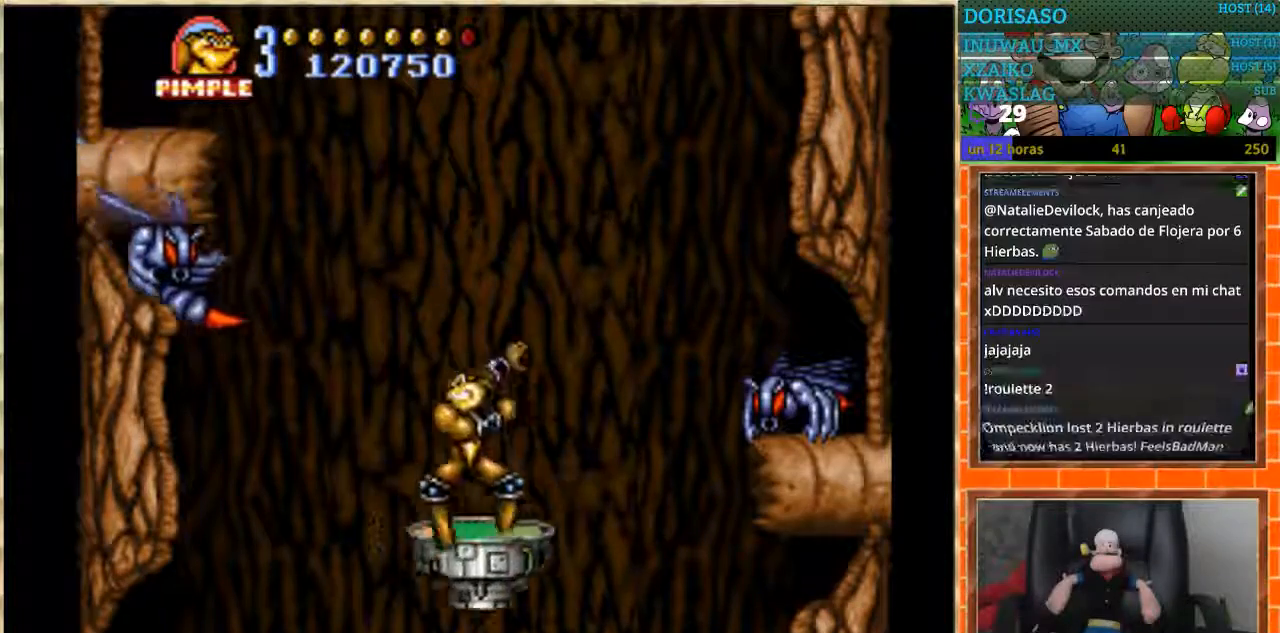
{"buttons": [], "events": [[100, "DPAD_DOWN", "down"], [100, "DPAD_RIGHT", "down"], [167, "DPAD_RIGHT", "up"], [367, "DPAD_DOWN", "up"]]}
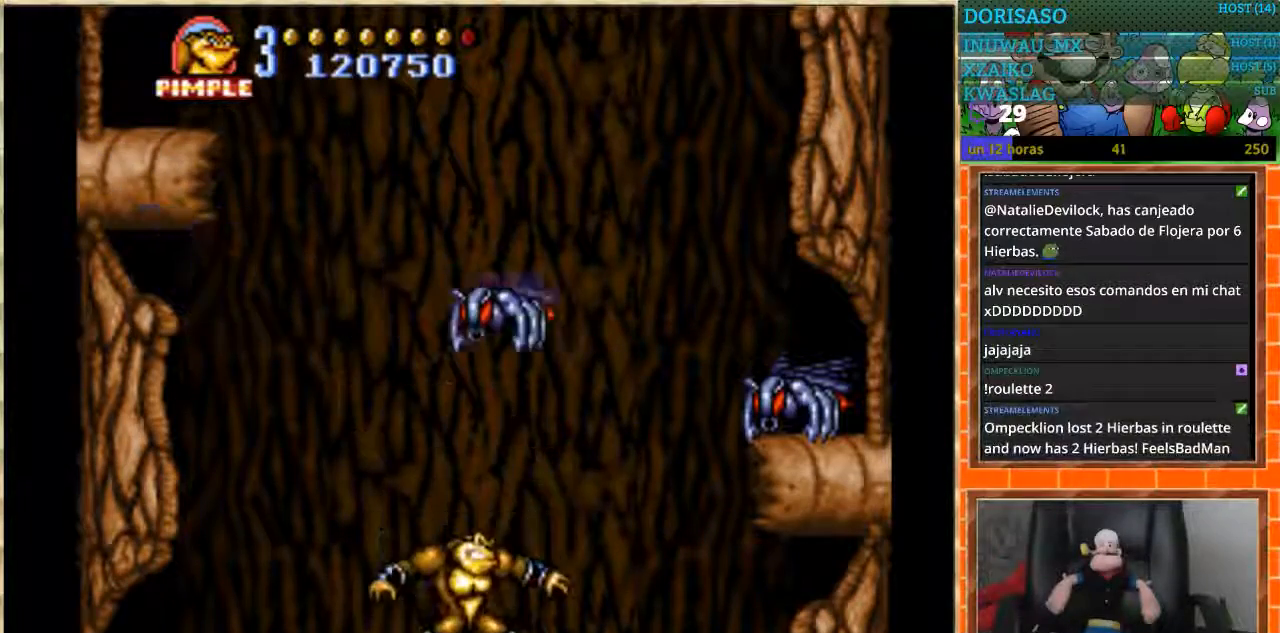
{"buttons": ["B"], "events": [[33, "DPAD_UP", "down"], [166, "DPAD_UP", "up"], [266, "DPAD_RIGHT", "down"], [467, "DPAD_RIGHT", "up"], [500, "B", "down"]]}
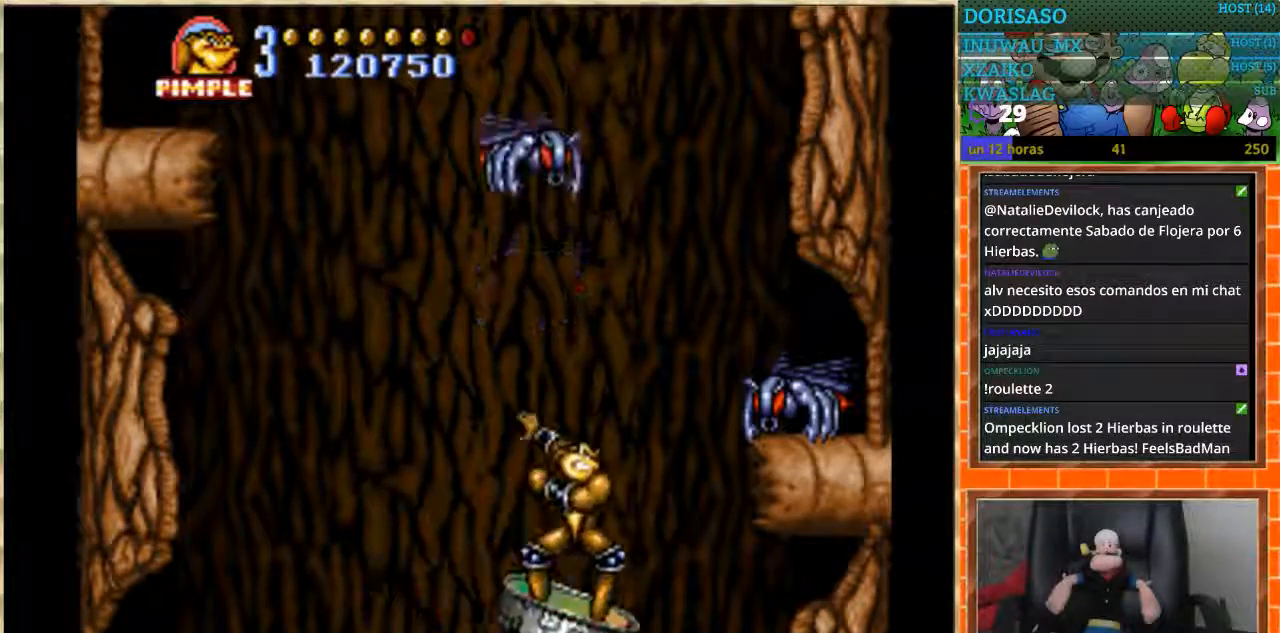
{"buttons": [], "events": [[133, "B", "up"]]}
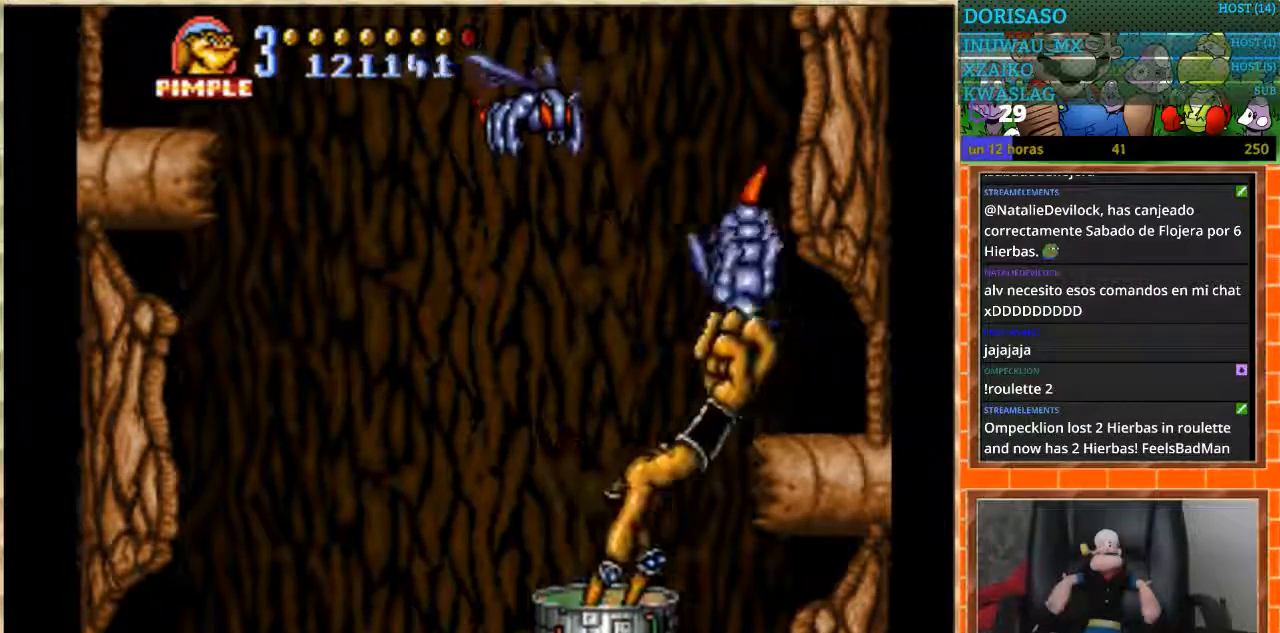
{"buttons": [], "events": []}